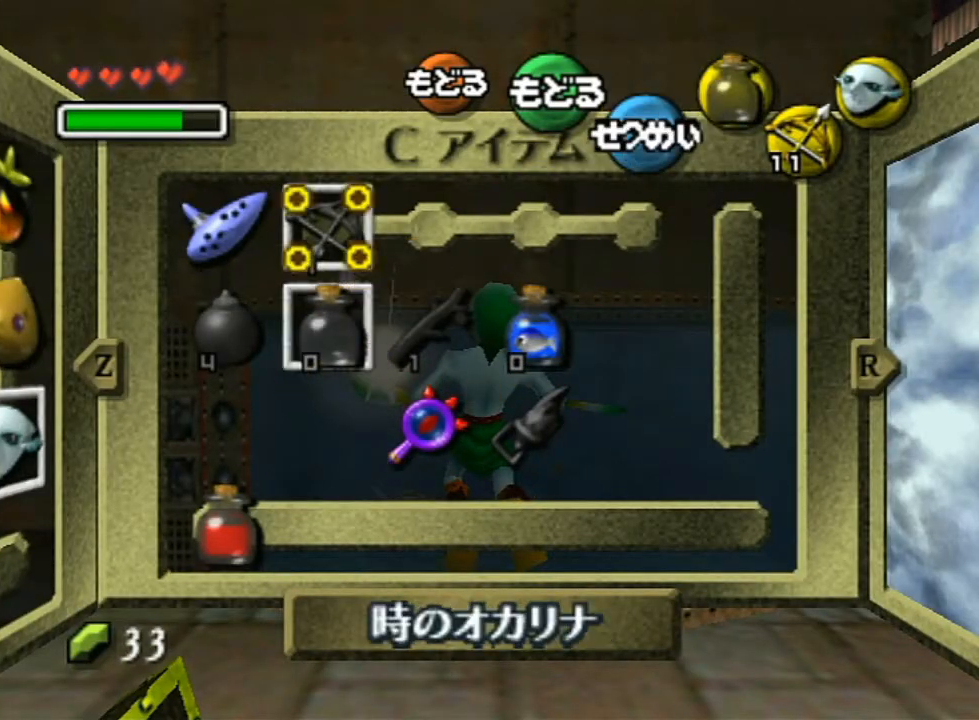
Gameplay with a controller (Nintendo layout); each line is a JSON object with the inputs held at the frame after it. "events" lists button and stick changes between this image and that frame as [ms after this image, input, new state], when the widget could be followed in between. Not read: L3 R3.
{"buttons": [], "left_stick": "center", "right_stick": "center", "events": [[117, "left_stick", "center"], [200, "Z", "down"], [333, "Z", "up"]]}
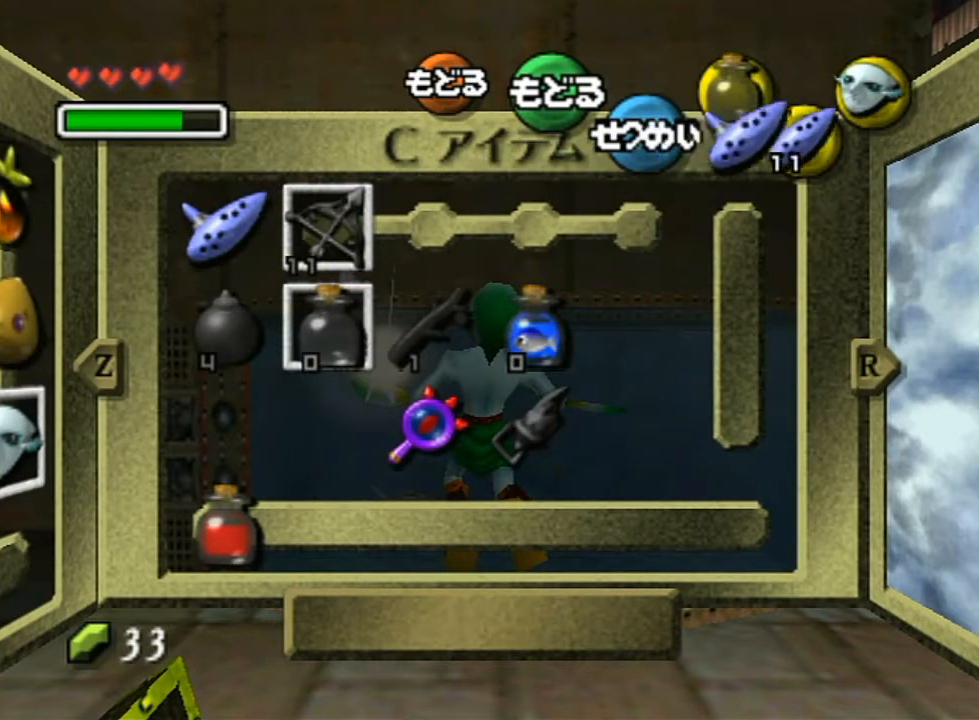
{"buttons": [], "left_stick": "center", "right_stick": "center", "events": [[167, "left_stick", "down"], [217, "left_stick", "down-right"], [333, "left_stick", "center"]]}
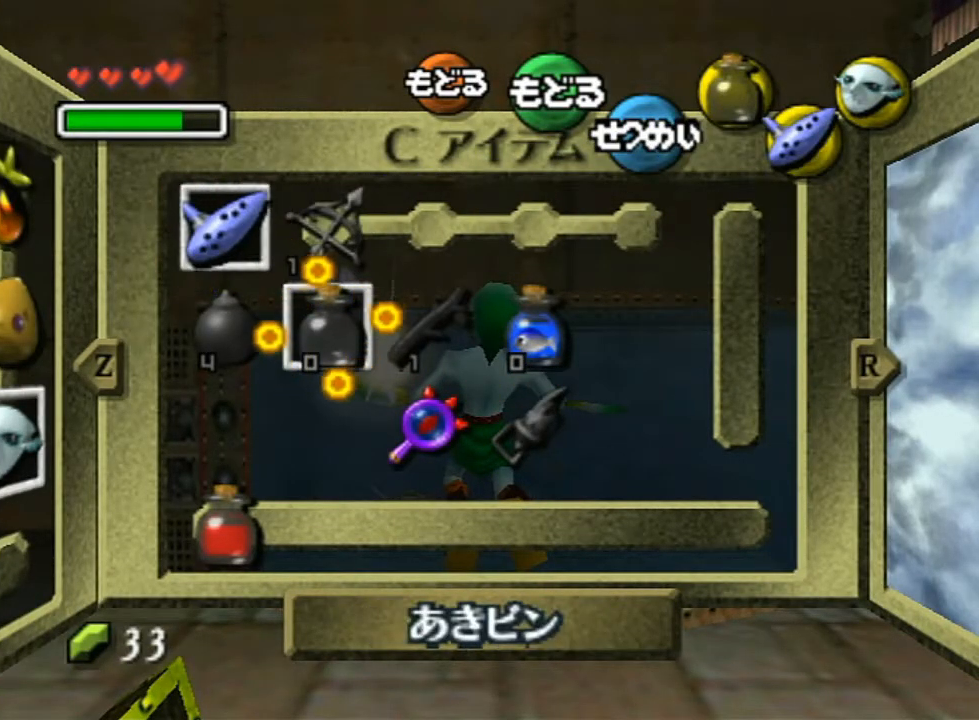
{"buttons": ["R1"], "left_stick": "center", "right_stick": "center", "events": [[117, "R1", "down"], [333, "R1", "up"], [383, "R1", "down"]]}
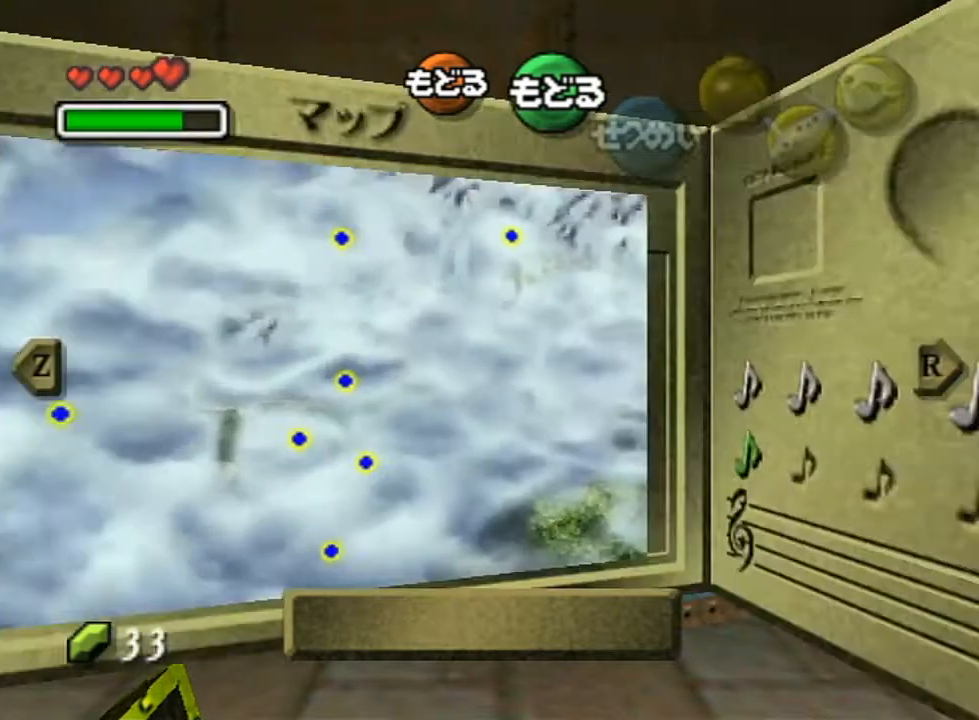
{"buttons": [], "left_stick": "center", "right_stick": "center", "events": [[100, "R1", "up"], [167, "L1", "down"], [383, "L1", "up"]]}
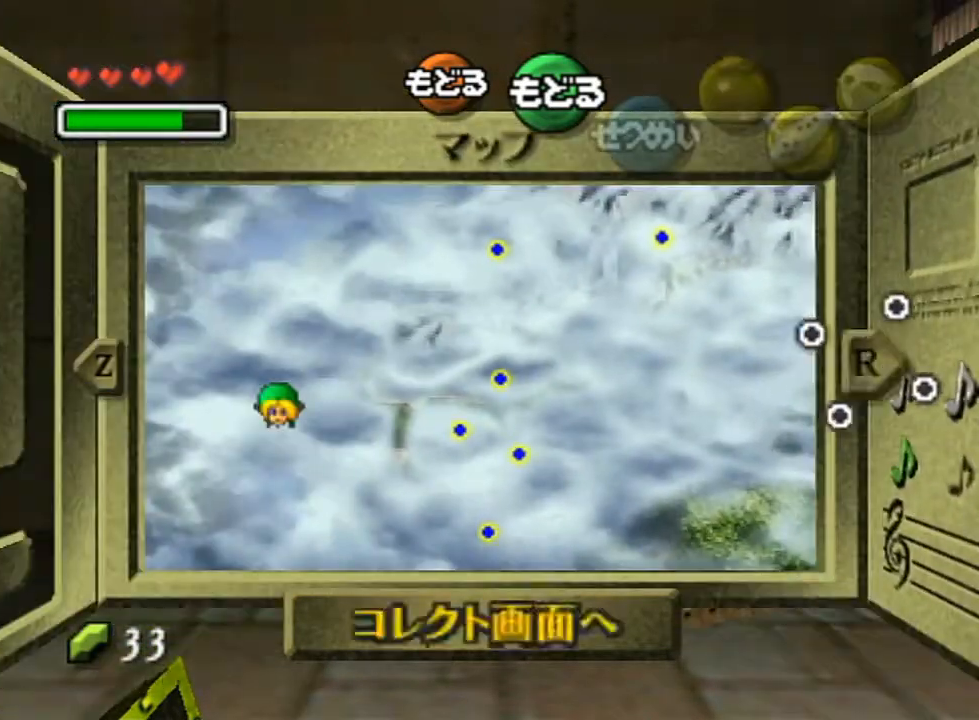
{"buttons": [], "left_stick": "center", "right_stick": "center", "events": [[17, "left_stick", "left"], [133, "left_stick", "center"]]}
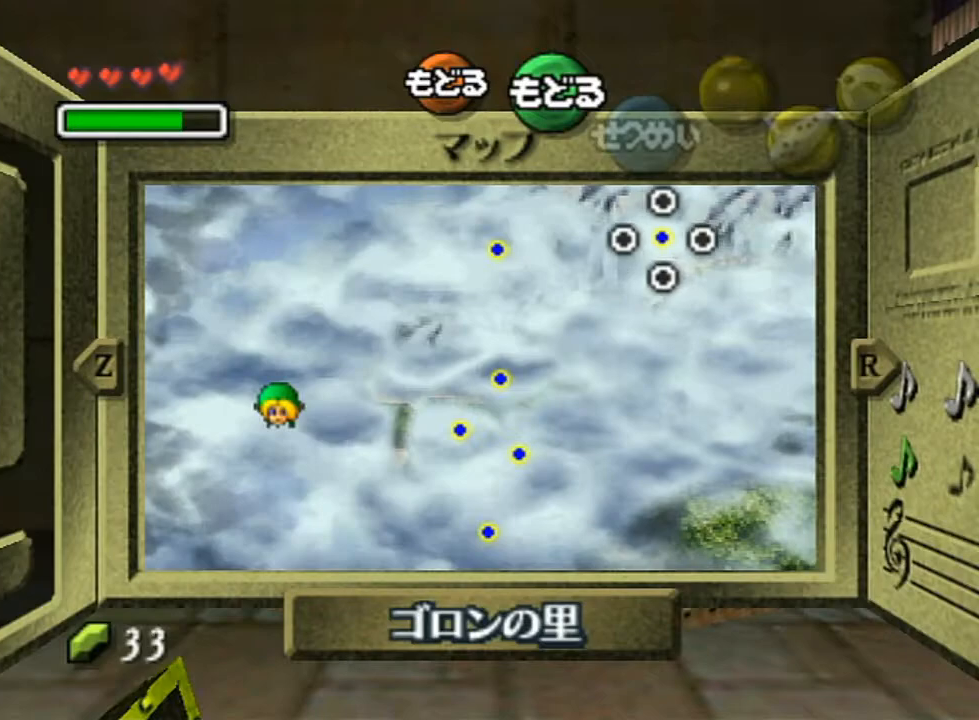
{"buttons": [], "left_stick": "up", "right_stick": "center", "events": [[83, "START", "down"], [200, "START", "up"], [333, "left_stick", "up"]]}
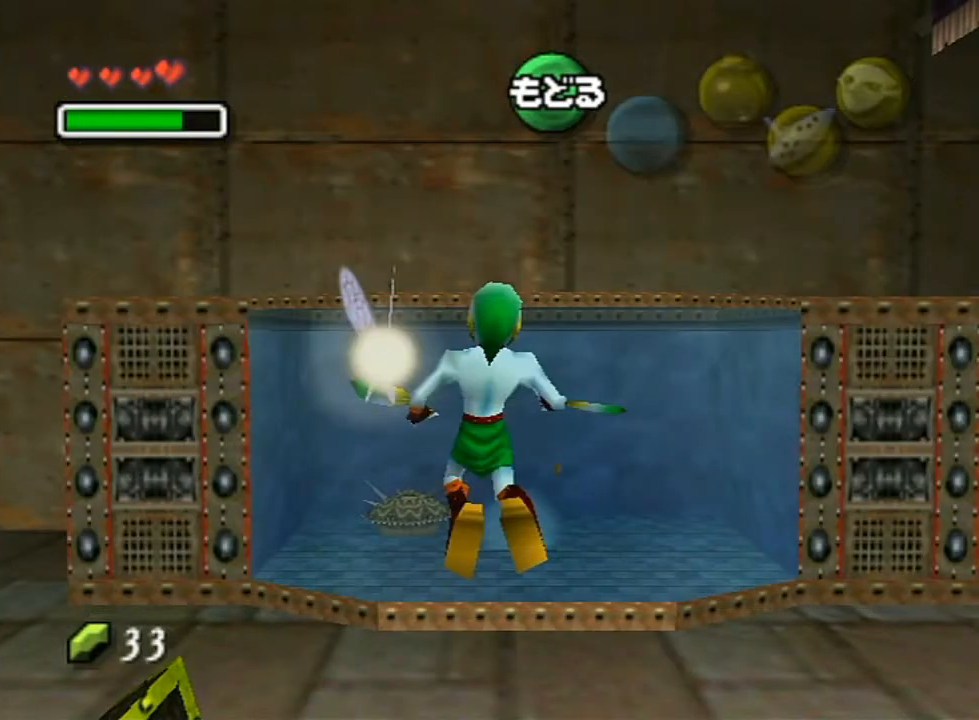
{"buttons": [], "left_stick": "up", "right_stick": "center", "events": []}
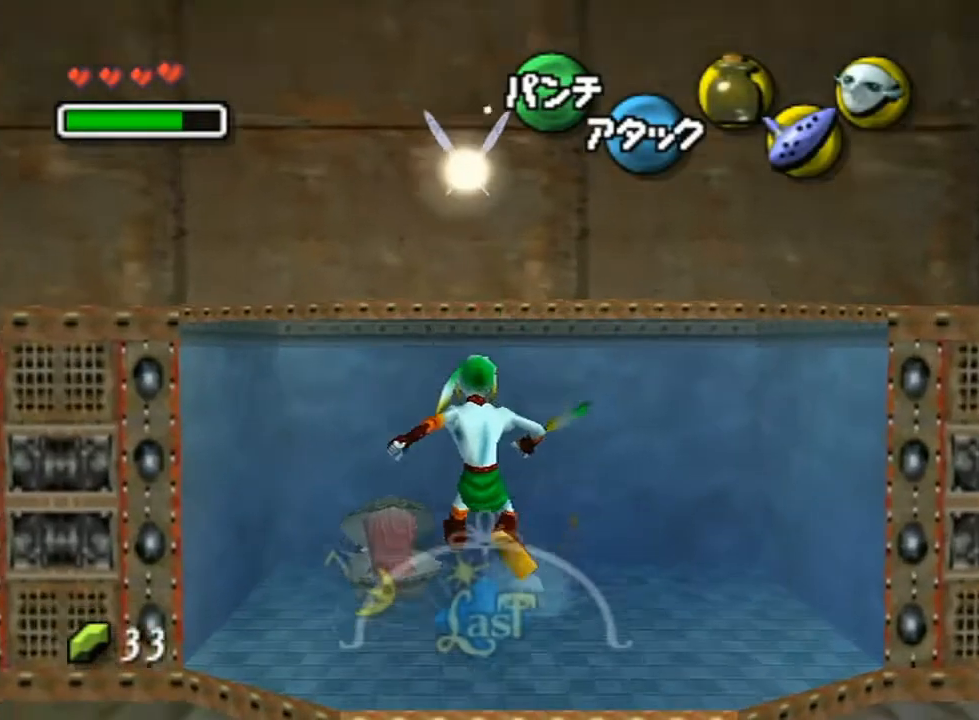
{"buttons": [], "left_stick": "up-right", "right_stick": "center", "events": [[417, "left_stick", "up-right"]]}
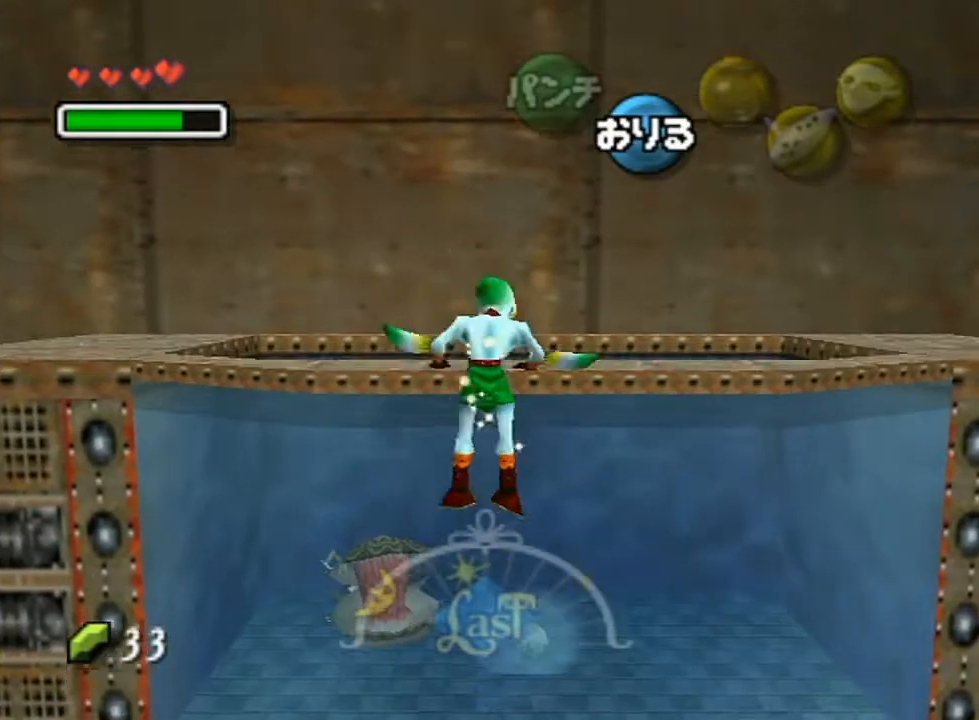
{"buttons": [], "left_stick": "up-right", "right_stick": "center", "events": []}
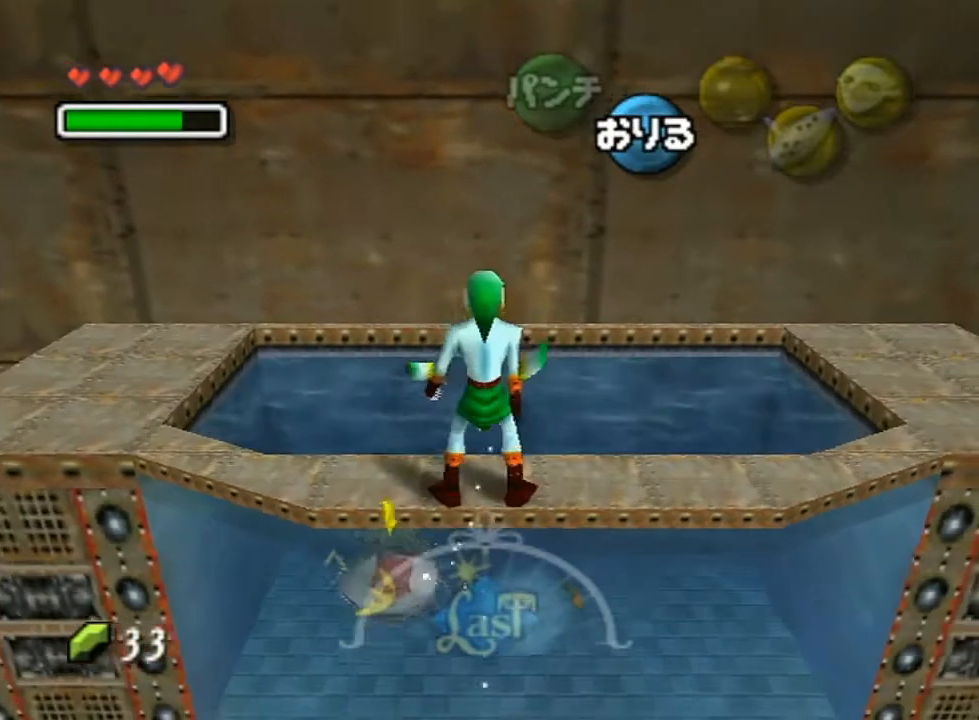
{"buttons": [], "left_stick": "up-right", "right_stick": "center", "events": []}
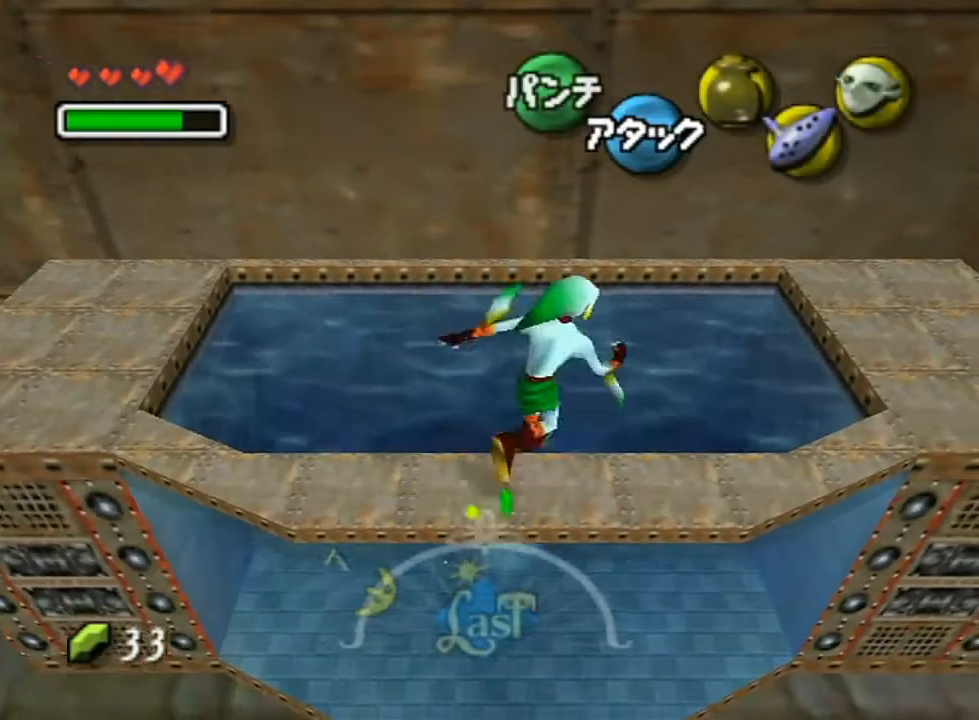
{"buttons": [], "left_stick": "down-left", "right_stick": "center", "events": [[100, "left_stick", "center"], [267, "left_stick", "down"], [333, "left_stick", "down-left"]]}
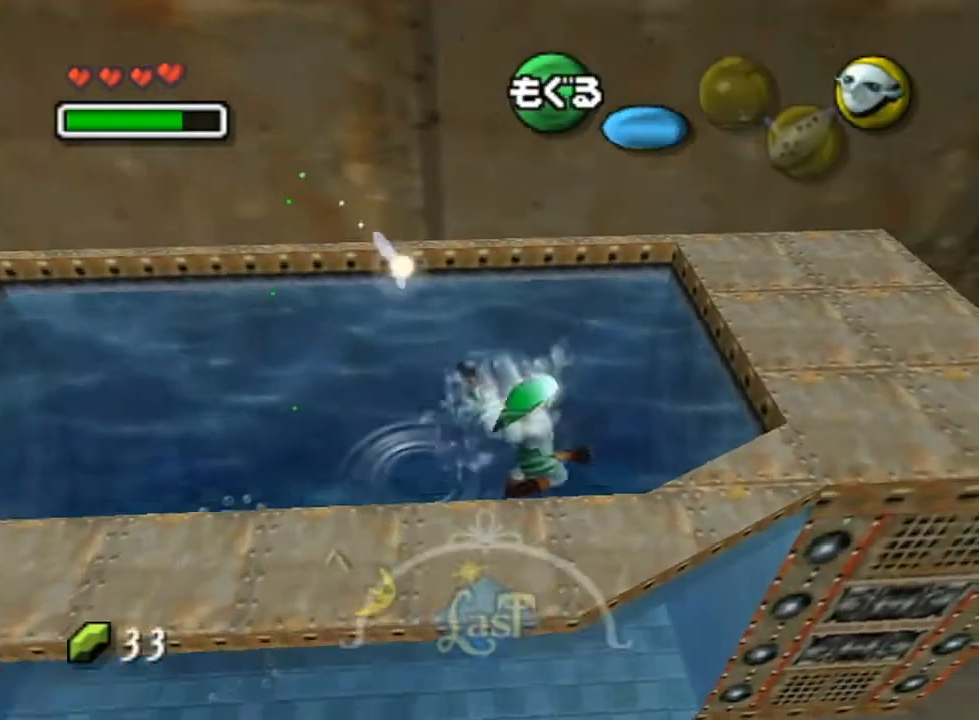
{"buttons": [], "left_stick": "down-left", "right_stick": "center", "events": [[117, "left_stick", "center"], [417, "left_stick", "down-left"]]}
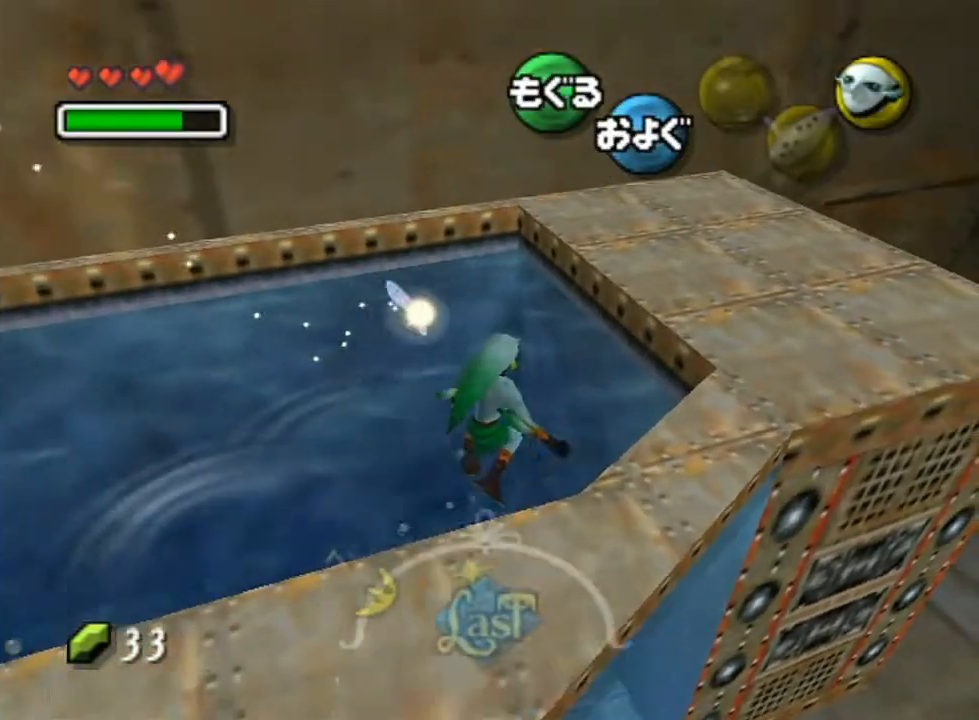
{"buttons": [], "left_stick": "down-left", "right_stick": "center", "events": []}
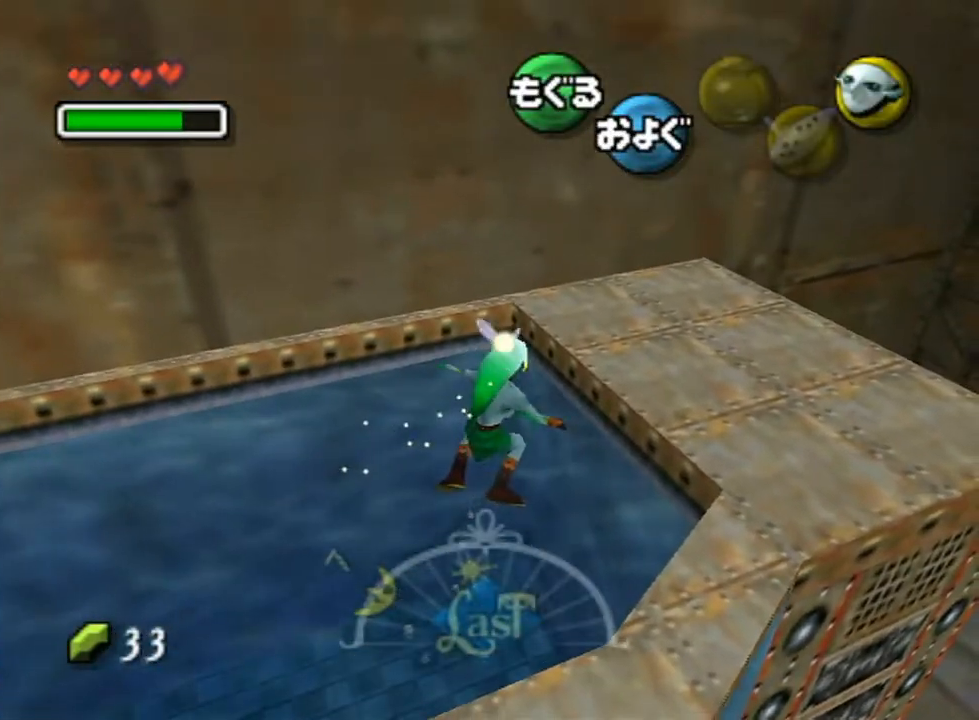
{"buttons": [], "left_stick": "center", "right_stick": "center", "events": [[267, "left_stick", "center"], [300, "B", "down"], [383, "B", "up"]]}
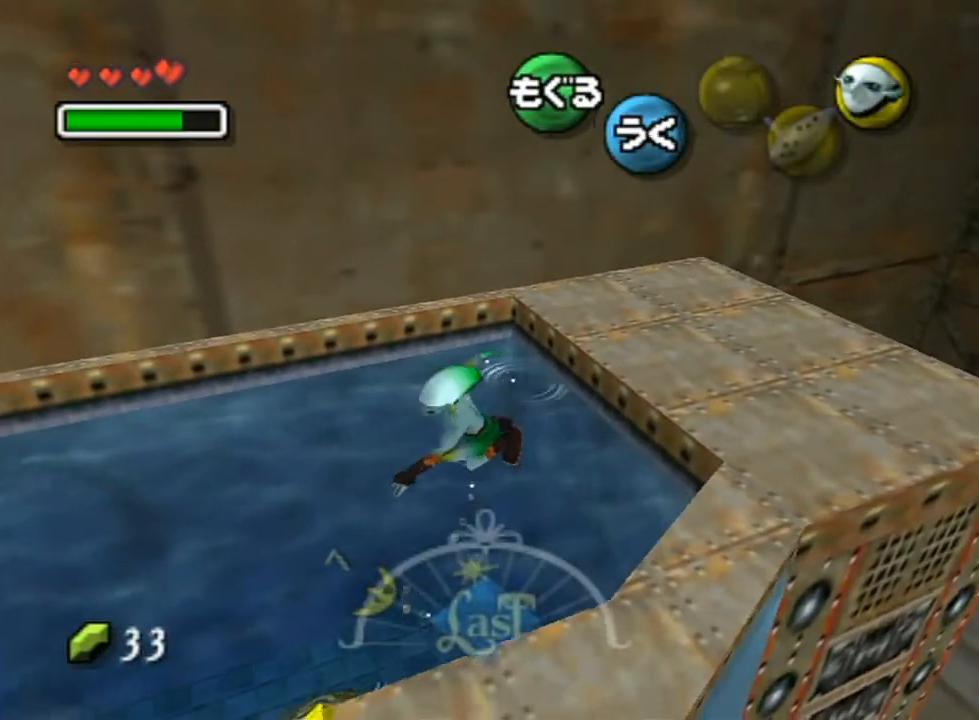
{"buttons": [], "left_stick": "center", "right_stick": "center", "events": []}
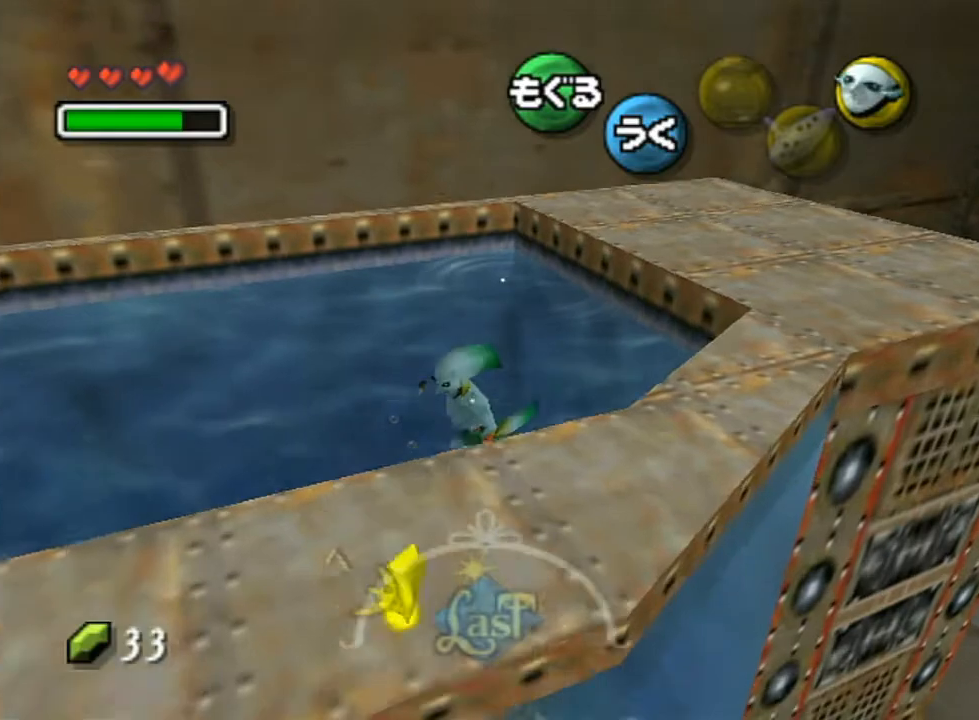
{"buttons": ["Y"], "left_stick": "down-left", "right_stick": "center", "events": [[167, "left_stick", "down-left"], [417, "Y", "down"]]}
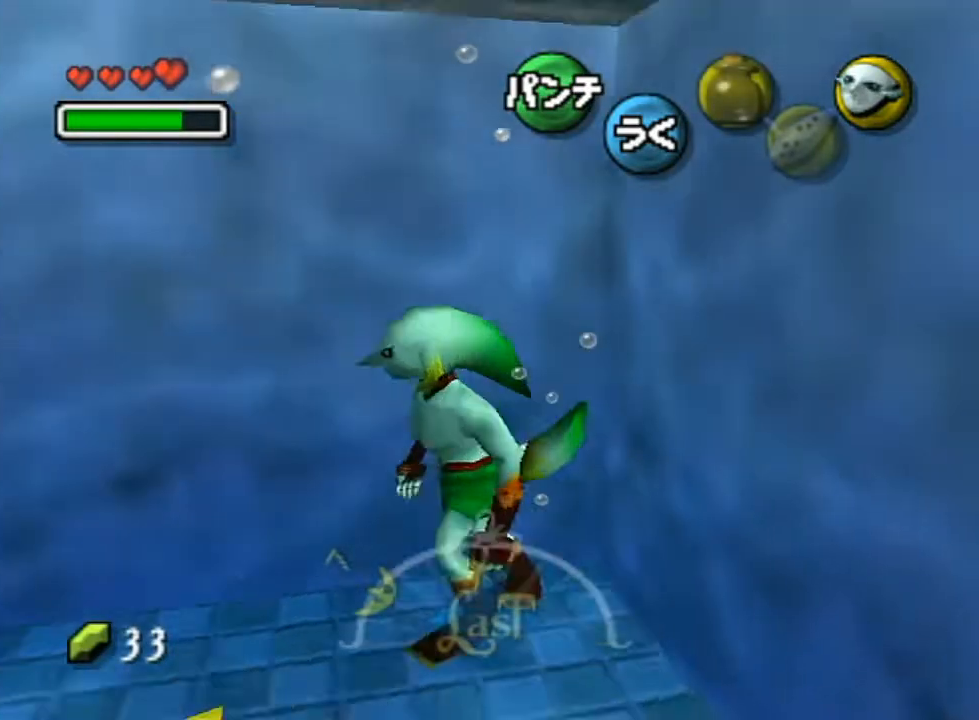
{"buttons": [], "left_stick": "center", "right_stick": "center", "events": [[17, "Y", "up"], [50, "left_stick", "center"], [83, "Y", "down"], [133, "Y", "up"], [233, "Y", "down"], [300, "Y", "up"], [367, "Y", "down"], [500, "Y", "up"]]}
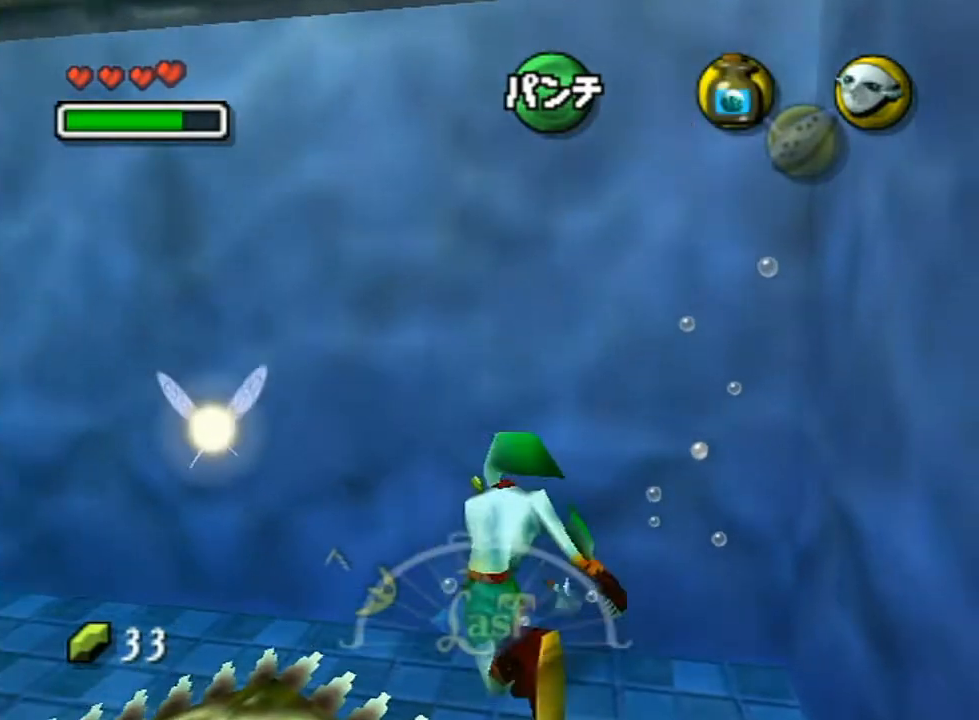
{"buttons": [], "left_stick": "center", "right_stick": "center", "events": []}
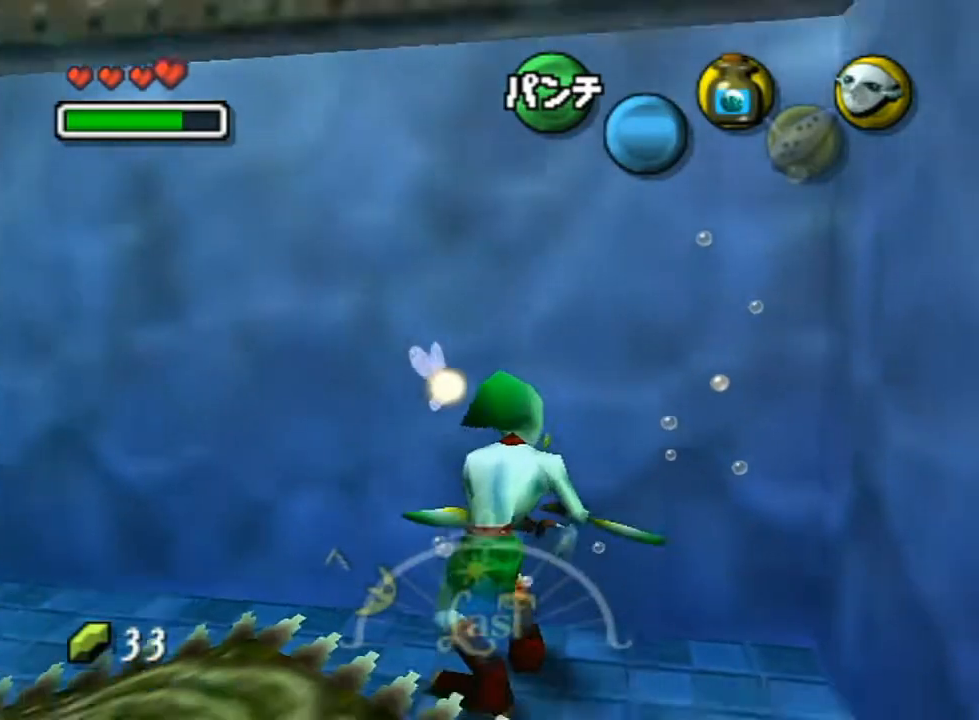
{"buttons": [], "left_stick": "right", "right_stick": "center", "events": [[167, "left_stick", "right"]]}
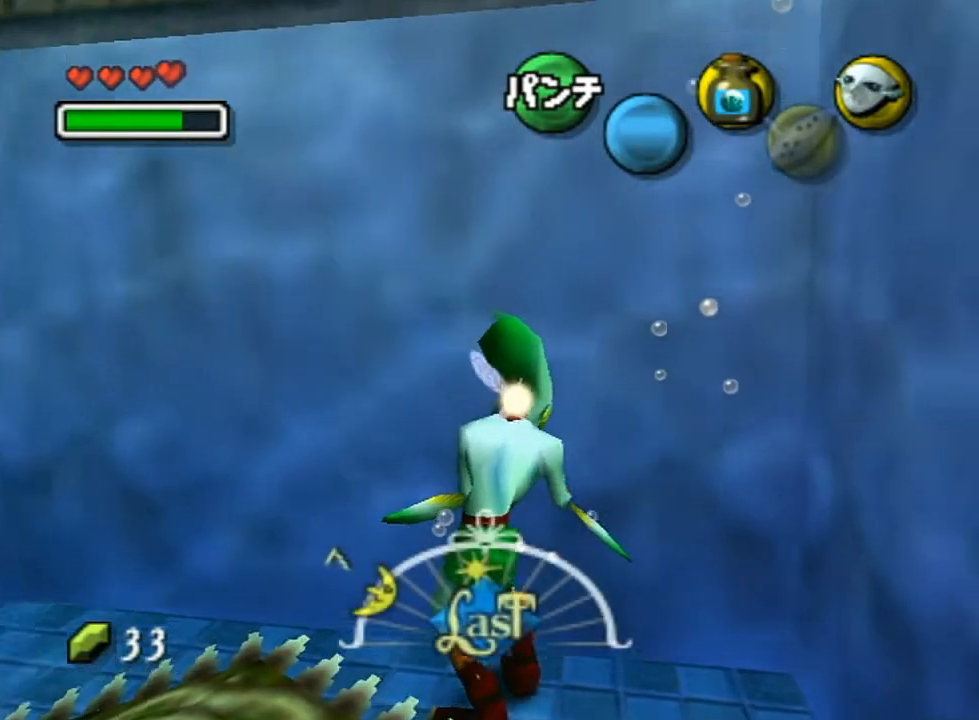
{"buttons": [], "left_stick": "right", "right_stick": "center", "events": []}
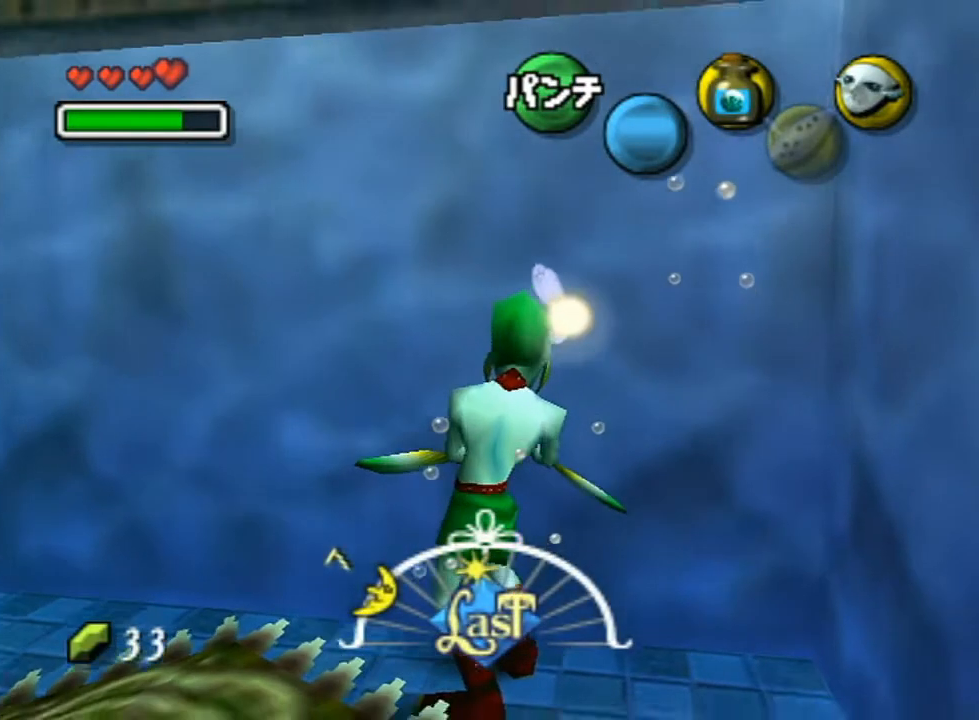
{"buttons": ["A", "B"], "left_stick": "right", "right_stick": "center", "events": [[417, "A", "down"], [417, "B", "down"]]}
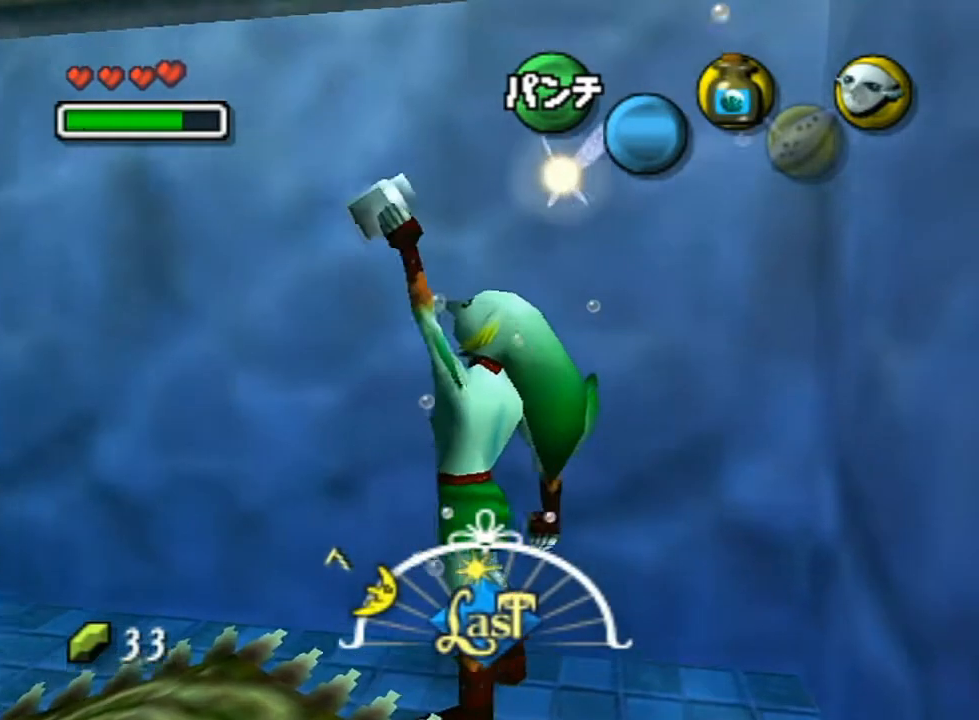
{"buttons": [], "left_stick": "right", "right_stick": "center", "events": [[50, "A", "up"], [50, "B", "up"]]}
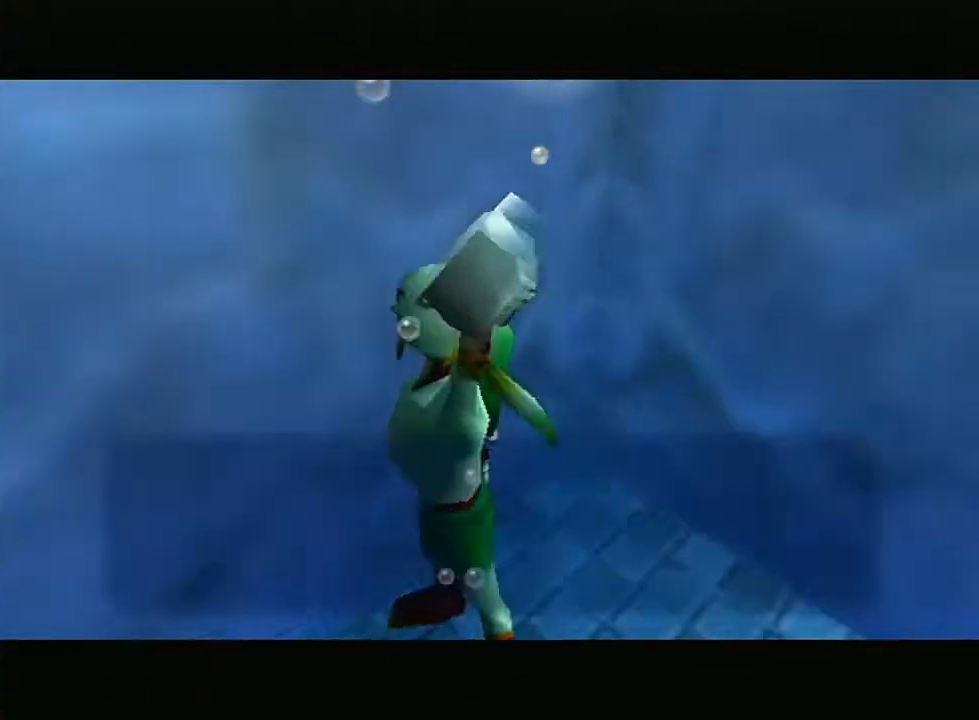
{"buttons": ["A", "B"], "left_stick": "right", "right_stick": "center", "events": [[400, "A", "down"], [433, "B", "down"]]}